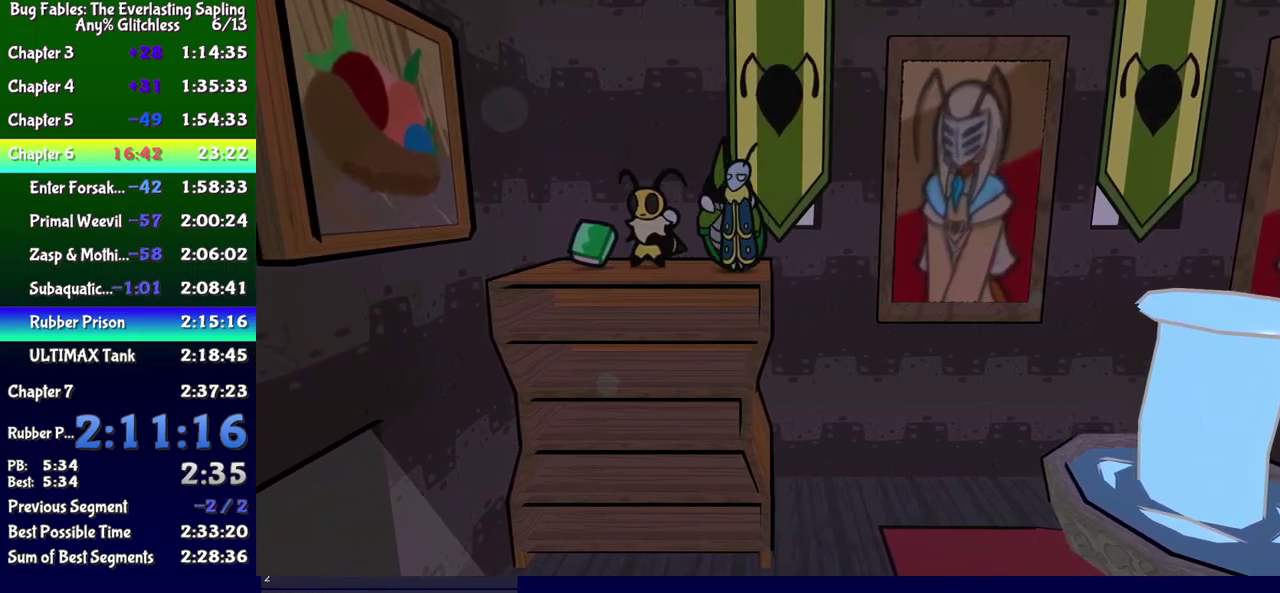
Gameplay with a controller (Xbox layout); each line is a JSON object with the inputs held at the frame after it. "events" lists button and stick changes between this image and that frame as [ms after this image, input, new state], when the widget could be followed in between. Not read: L1 L2 L3 R1 R2 R3 left_stick.
{"buttons": ["DPAD_DOWN"], "events": [[184, "DPAD_LEFT", "up"], [250, "DPAD_DOWN", "down"], [267, "A", "down"], [334, "A", "up"], [400, "A", "down"], [450, "A", "up"]]}
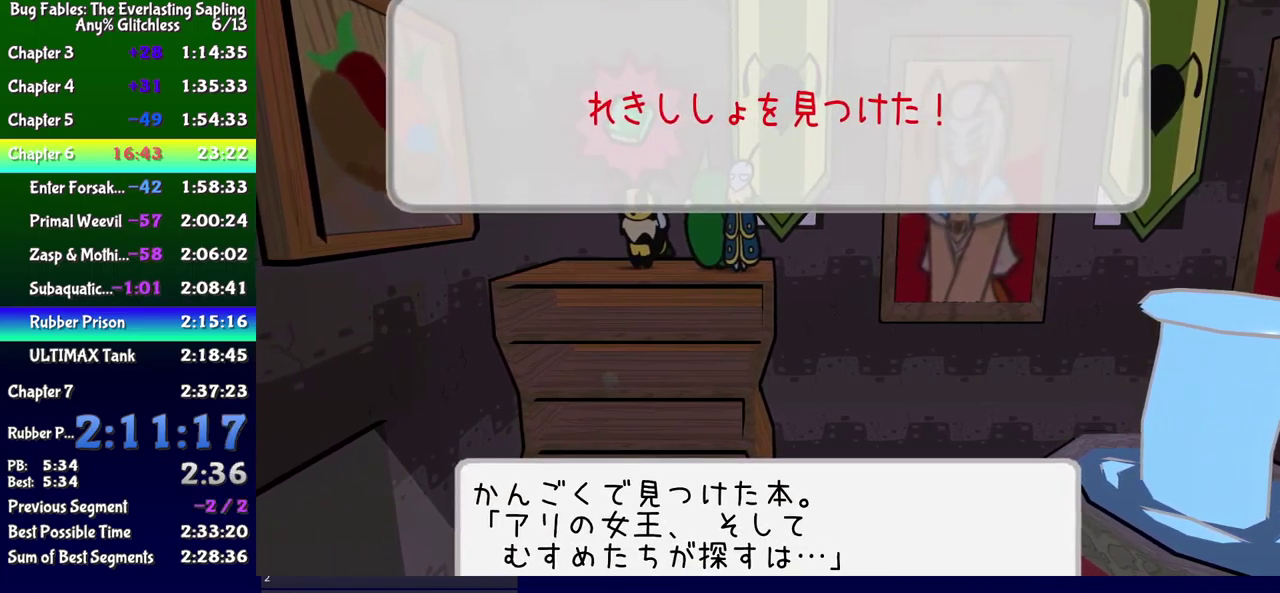
{"buttons": ["DPAD_DOWN"], "events": [[17, "A", "down"], [67, "A", "up"], [134, "A", "down"], [184, "A", "up"]]}
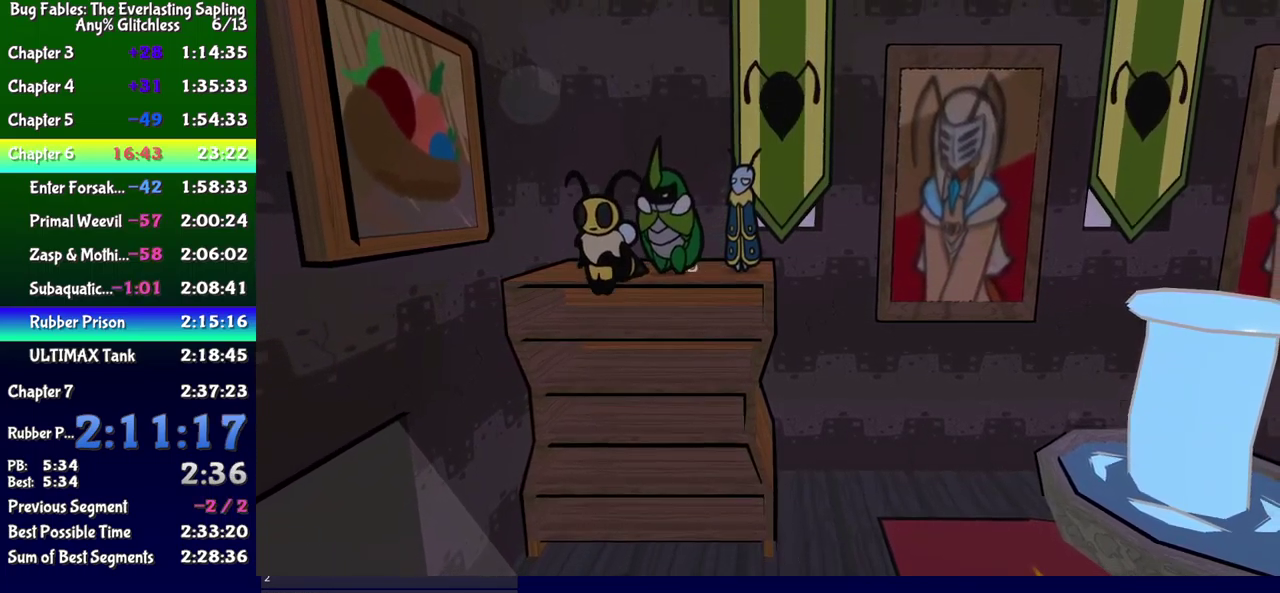
{"buttons": ["DPAD_DOWN", "DPAD_LEFT"], "events": [[284, "DPAD_LEFT", "down"]]}
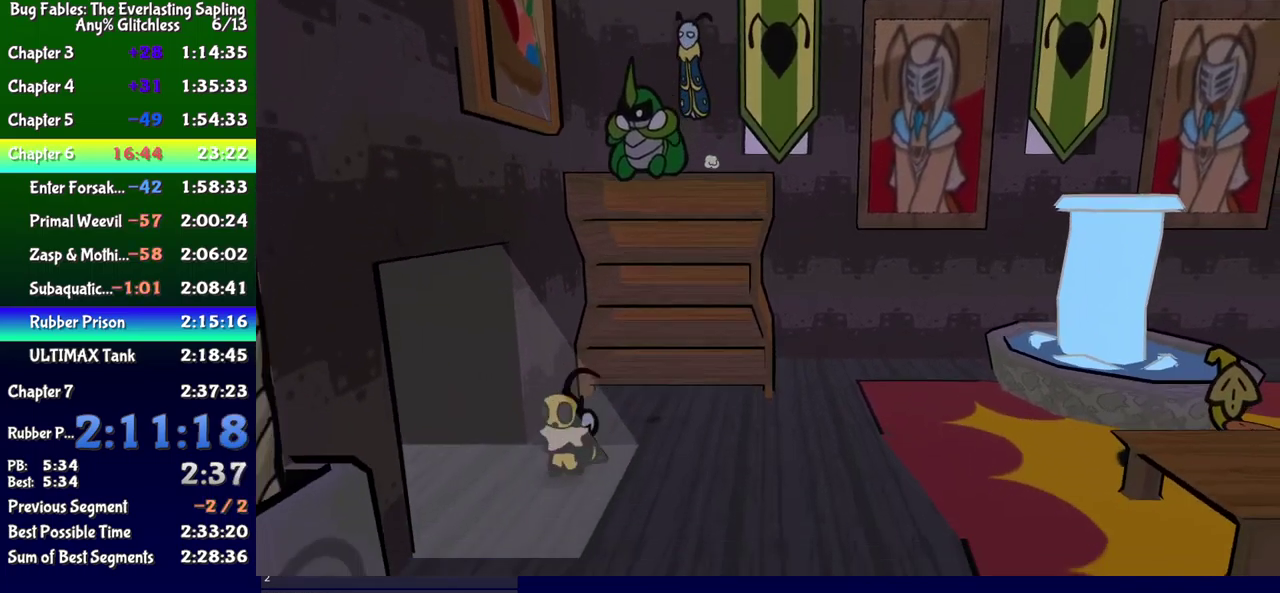
{"buttons": [], "events": [[117, "DPAD_DOWN", "up"], [150, "DPAD_LEFT", "up"], [234, "DPAD_RIGHT", "down"], [317, "DPAD_RIGHT", "up"]]}
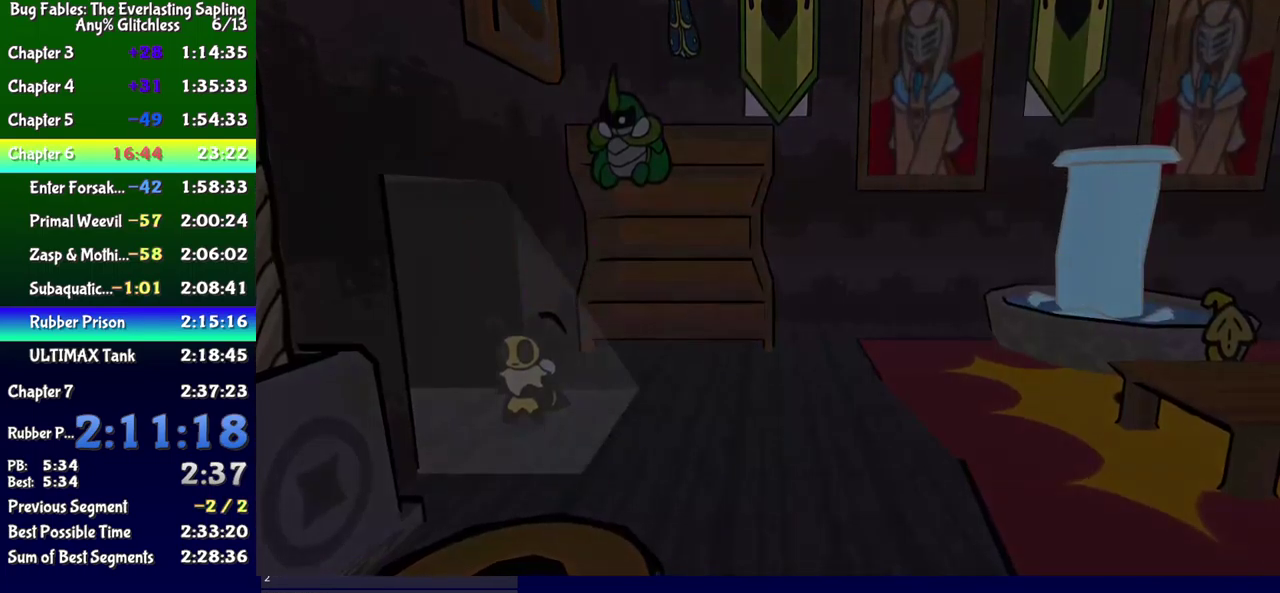
{"buttons": ["DPAD_DOWN"], "events": [[450, "DPAD_DOWN", "down"]]}
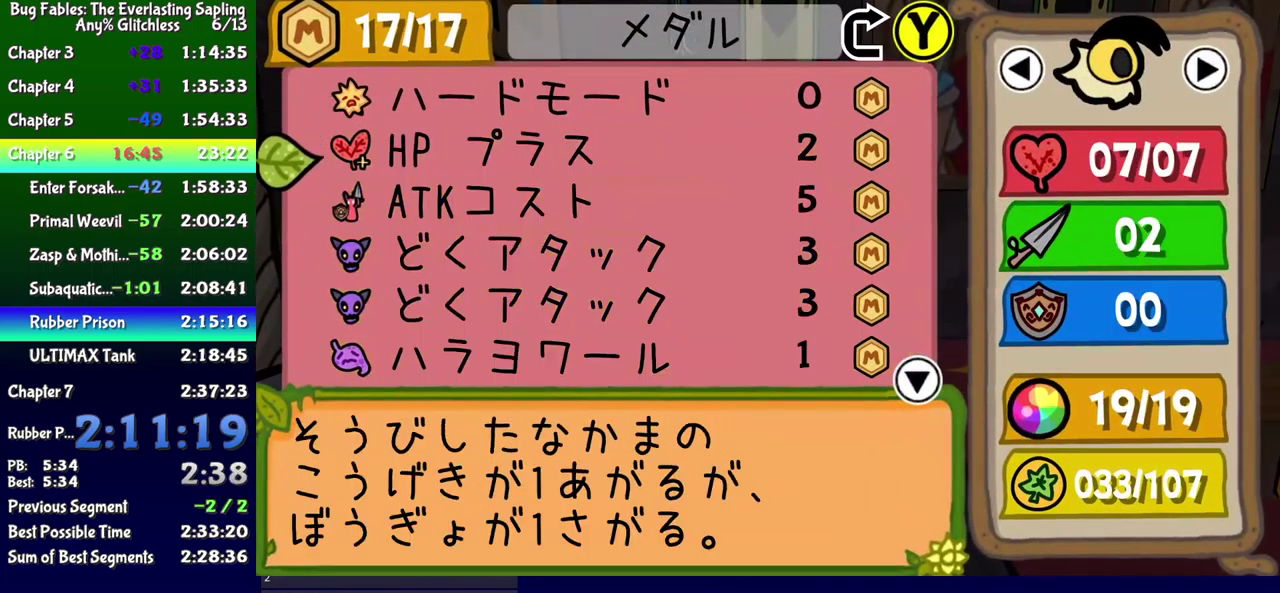
{"buttons": ["DPAD_DOWN"], "events": [[17, "DPAD_DOWN", "up"], [84, "DPAD_RIGHT", "down"], [167, "A", "down"], [167, "DPAD_RIGHT", "up"], [217, "A", "up"], [284, "DPAD_DOWN", "down"], [367, "A", "down"], [367, "DPAD_DOWN", "up"], [434, "A", "up"], [500, "DPAD_DOWN", "down"]]}
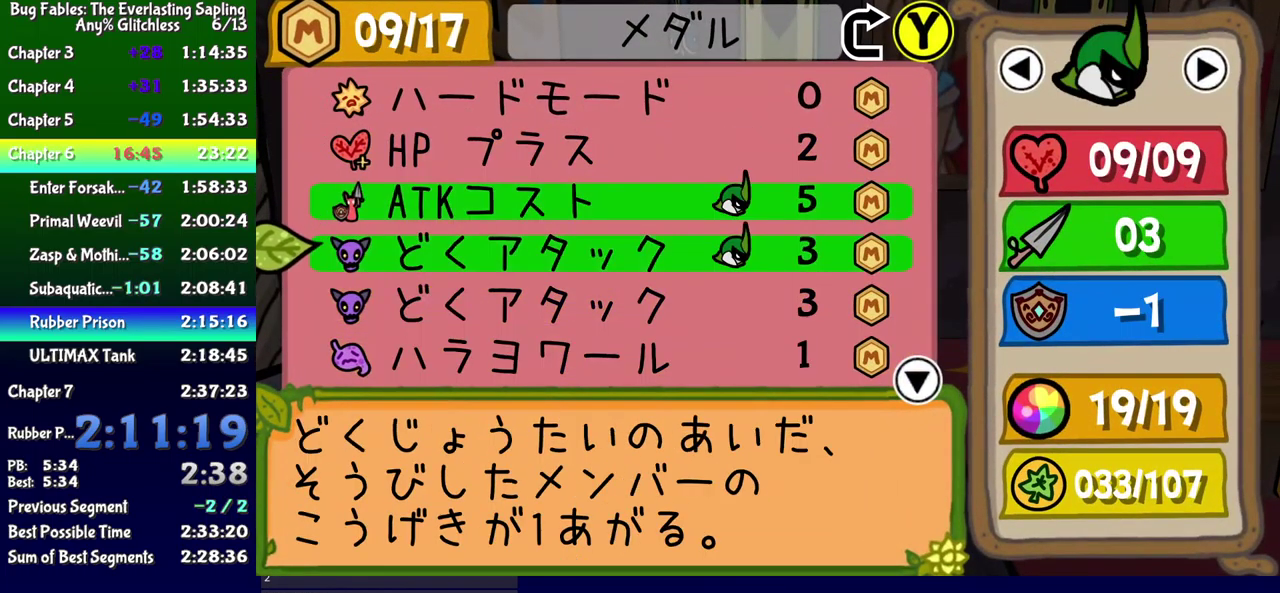
{"buttons": [], "events": [[67, "DPAD_DOWN", "up"], [100, "A", "down"], [150, "A", "up"], [200, "DPAD_DOWN", "down"], [267, "DPAD_DOWN", "up"], [300, "A", "down"], [367, "A", "up"], [434, "DPAD_RIGHT", "down"], [484, "DPAD_RIGHT", "up"]]}
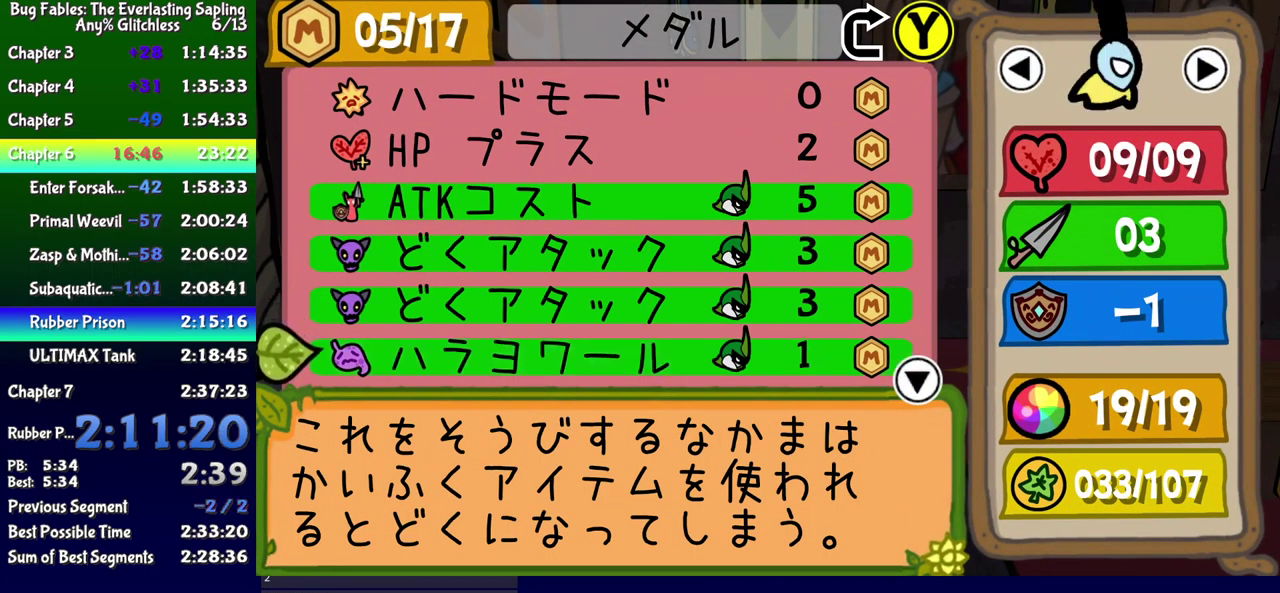
{"buttons": [], "events": [[84, "DPAD_DOWN", "down"], [150, "DPAD_DOWN", "up"], [350, "B", "down"], [400, "B", "up"]]}
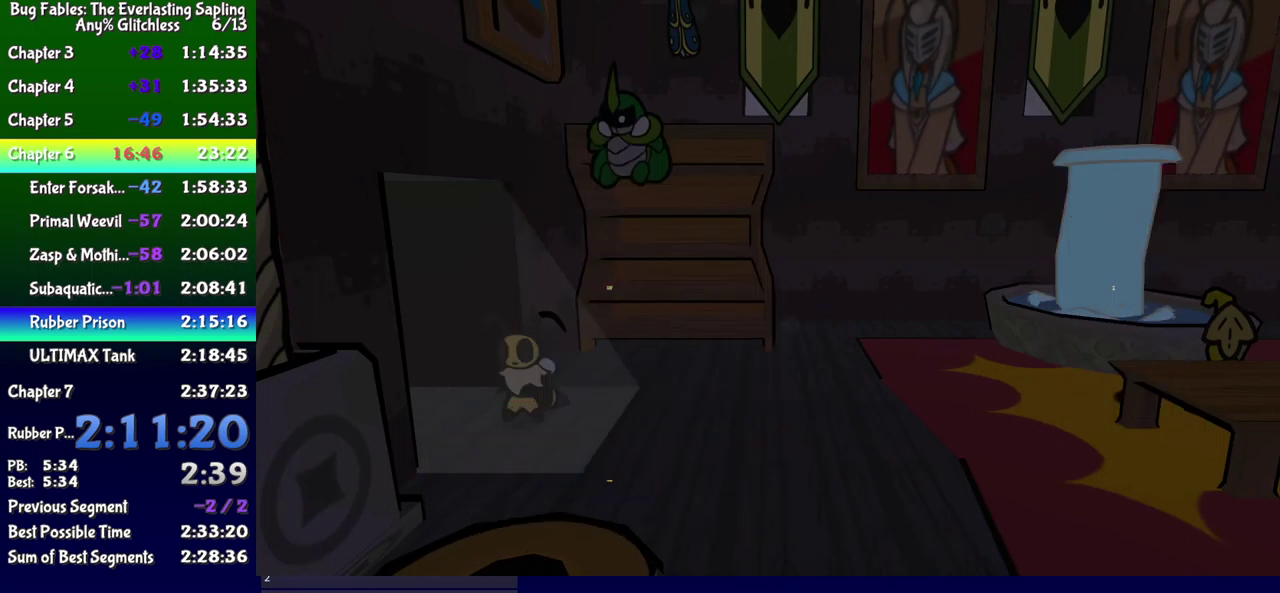
{"buttons": ["DPAD_DOWN", "DPAD_LEFT"], "events": [[167, "B", "down"], [217, "B", "up"], [267, "DPAD_DOWN", "down"], [384, "DPAD_LEFT", "down"]]}
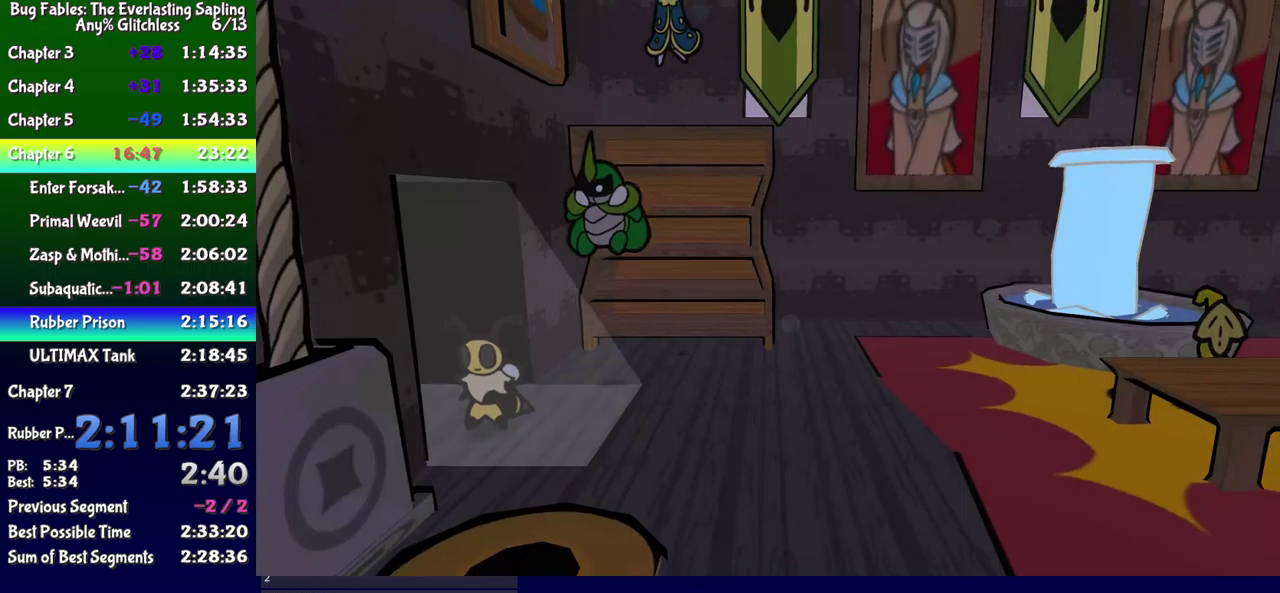
{"buttons": [], "events": [[16, "DPAD_DOWN", "up"], [50, "X", "down"], [100, "X", "up"], [266, "DPAD_LEFT", "up"]]}
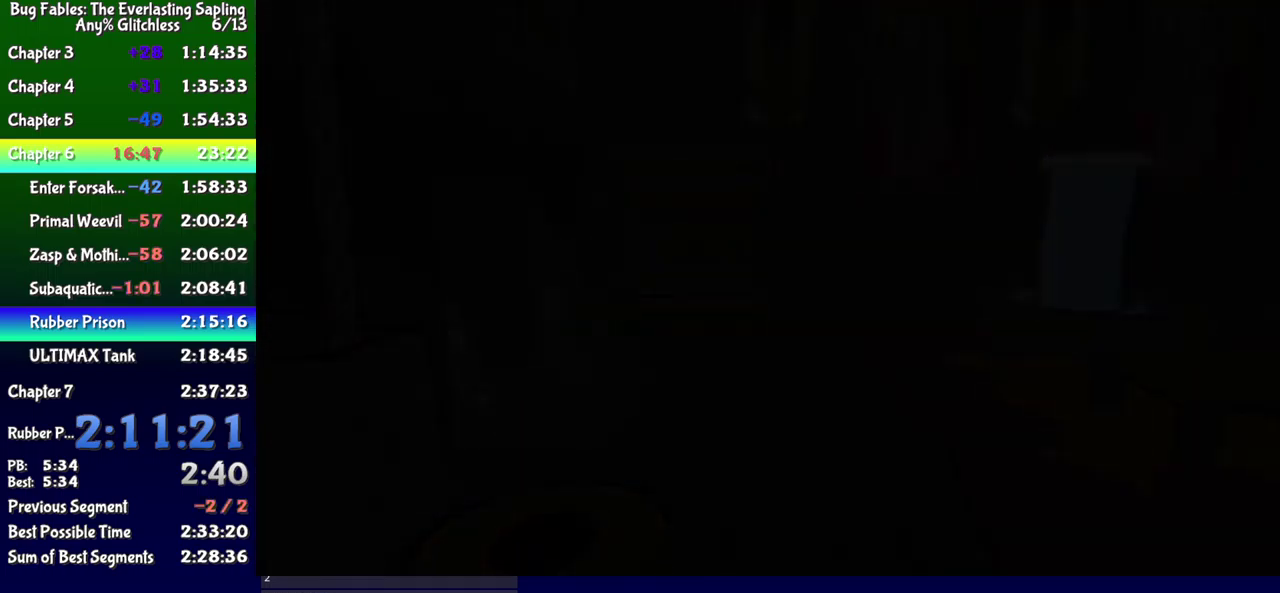
{"buttons": ["DPAD_LEFT"], "events": [[150, "DPAD_LEFT", "down"]]}
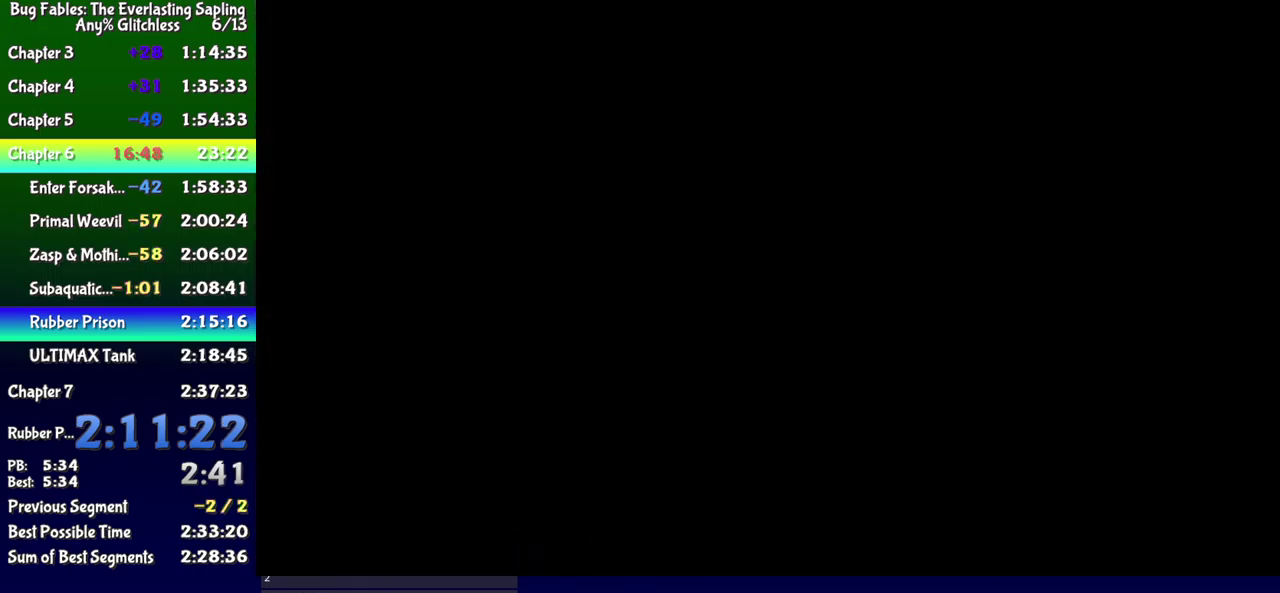
{"buttons": ["DPAD_LEFT"], "events": []}
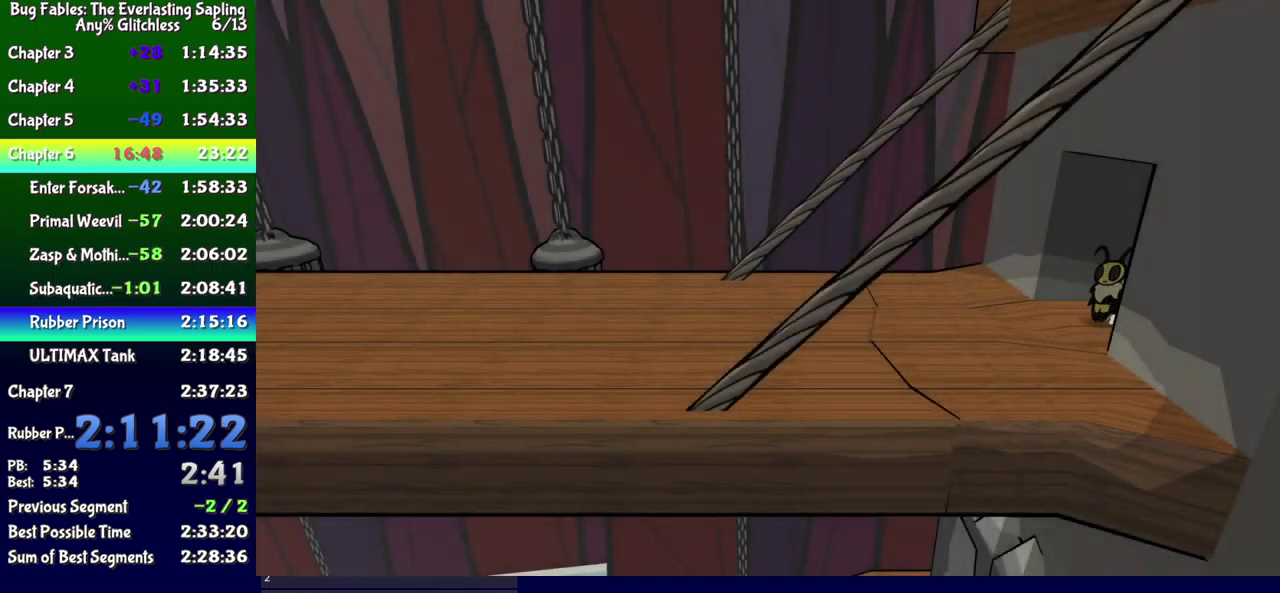
{"buttons": ["DPAD_LEFT"], "events": [[350, "X", "down"], [400, "X", "up"]]}
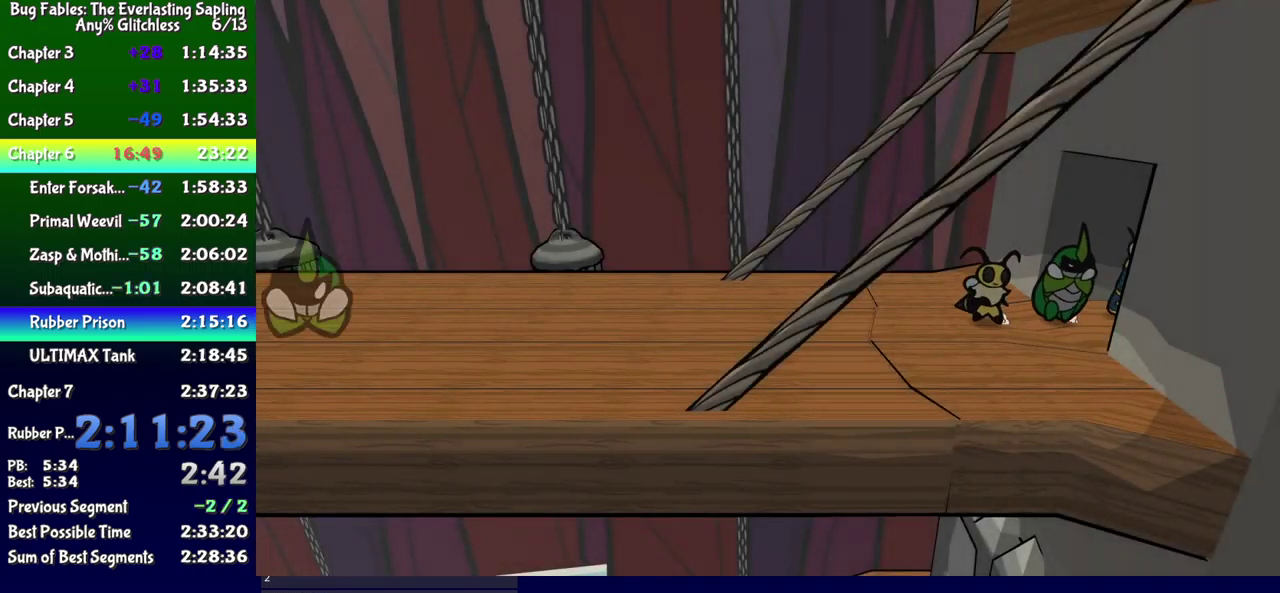
{"buttons": ["DPAD_DOWN"], "events": [[50, "DPAD_DOWN", "down"], [83, "DPAD_LEFT", "up"], [183, "B", "down"], [233, "B", "up"], [300, "B", "down"], [350, "B", "up"]]}
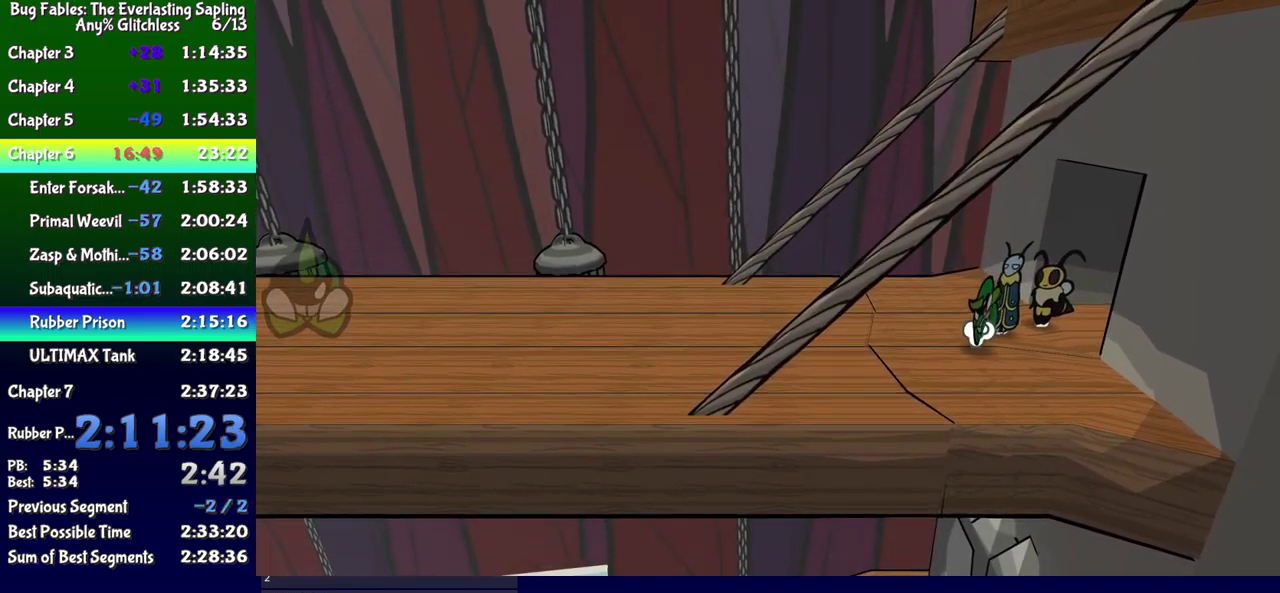
{"buttons": ["DPAD_UP", "DPAD_LEFT"], "events": [[200, "DPAD_LEFT", "down"], [250, "DPAD_DOWN", "up"], [300, "DPAD_UP", "down"]]}
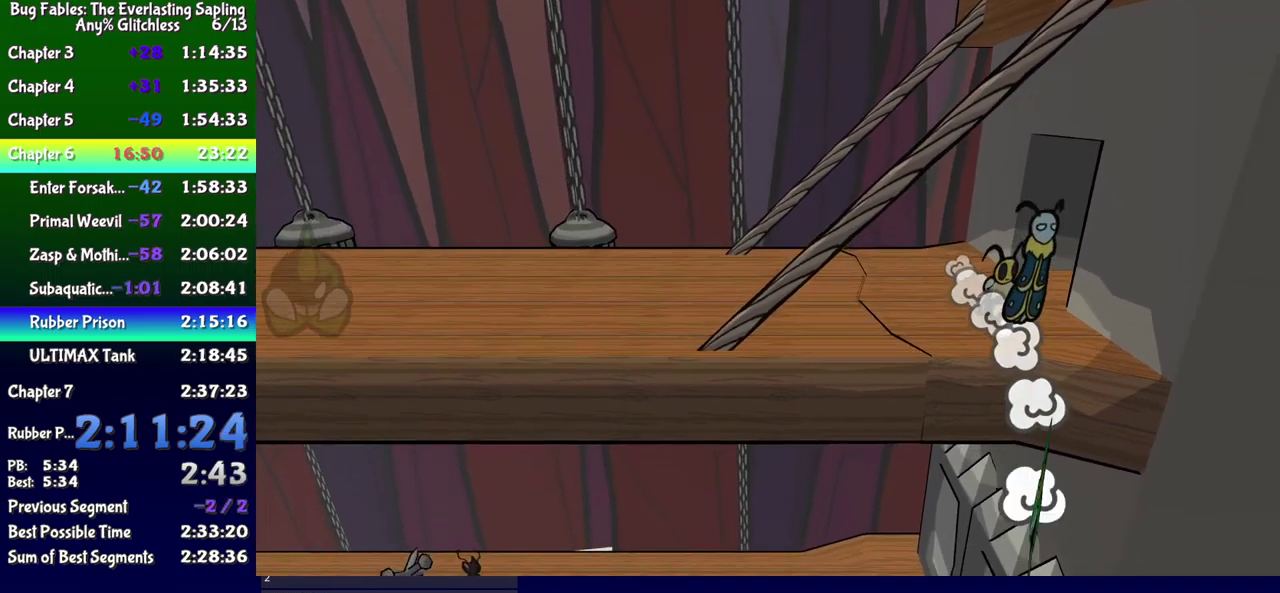
{"buttons": ["DPAD_UP", "DPAD_RIGHT"], "events": [[350, "DPAD_LEFT", "up"], [383, "DPAD_RIGHT", "down"]]}
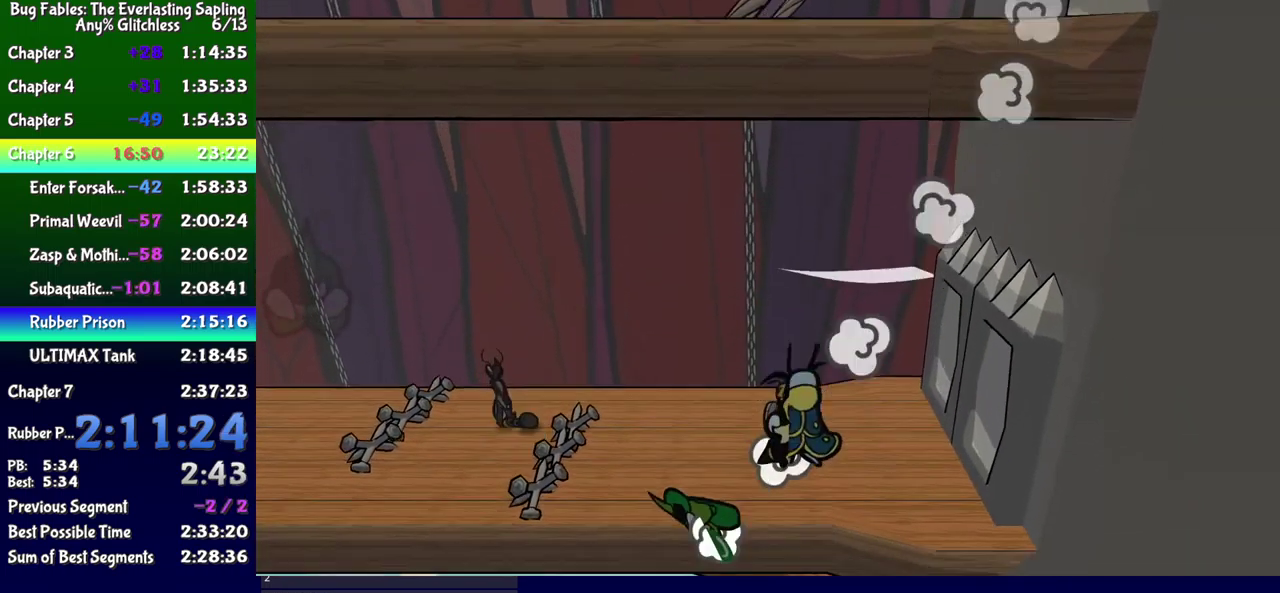
{"buttons": ["A", "DPAD_UP", "DPAD_RIGHT"], "events": [[416, "A", "down"], [416, "DPAD_RIGHT", "up"], [466, "DPAD_RIGHT", "down"]]}
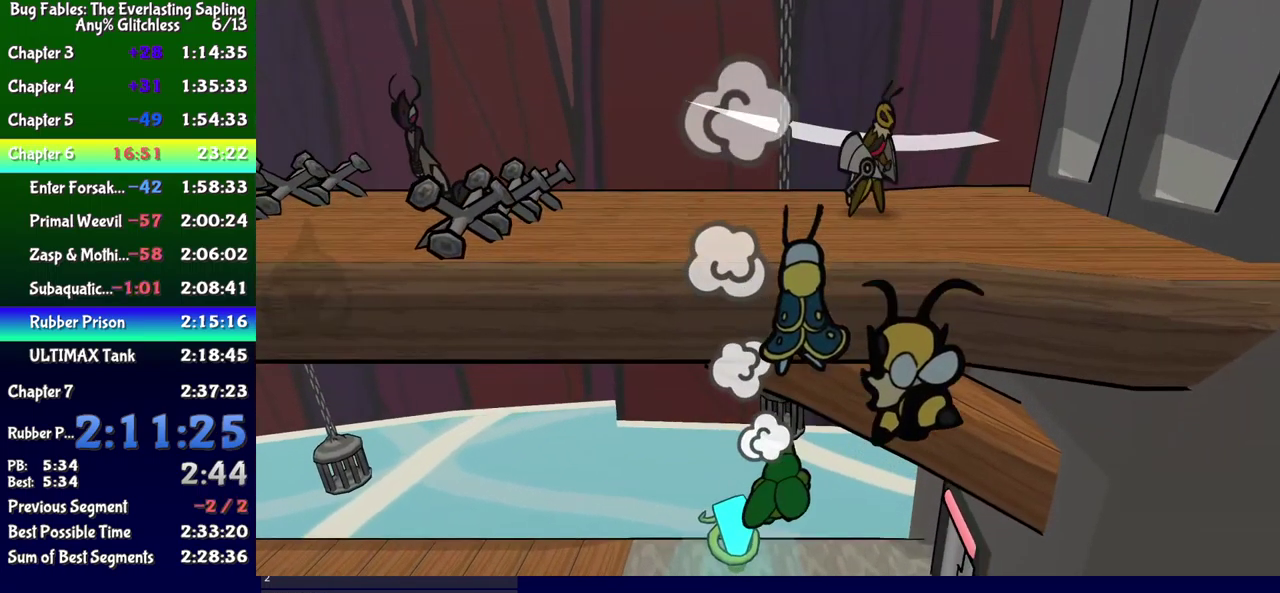
{"buttons": ["A", "DPAD_DOWN", "DPAD_RIGHT"], "events": [[50, "A", "up"], [166, "DPAD_UP", "up"], [283, "DPAD_DOWN", "down"], [316, "DPAD_RIGHT", "up"], [450, "A", "down"], [500, "DPAD_RIGHT", "down"]]}
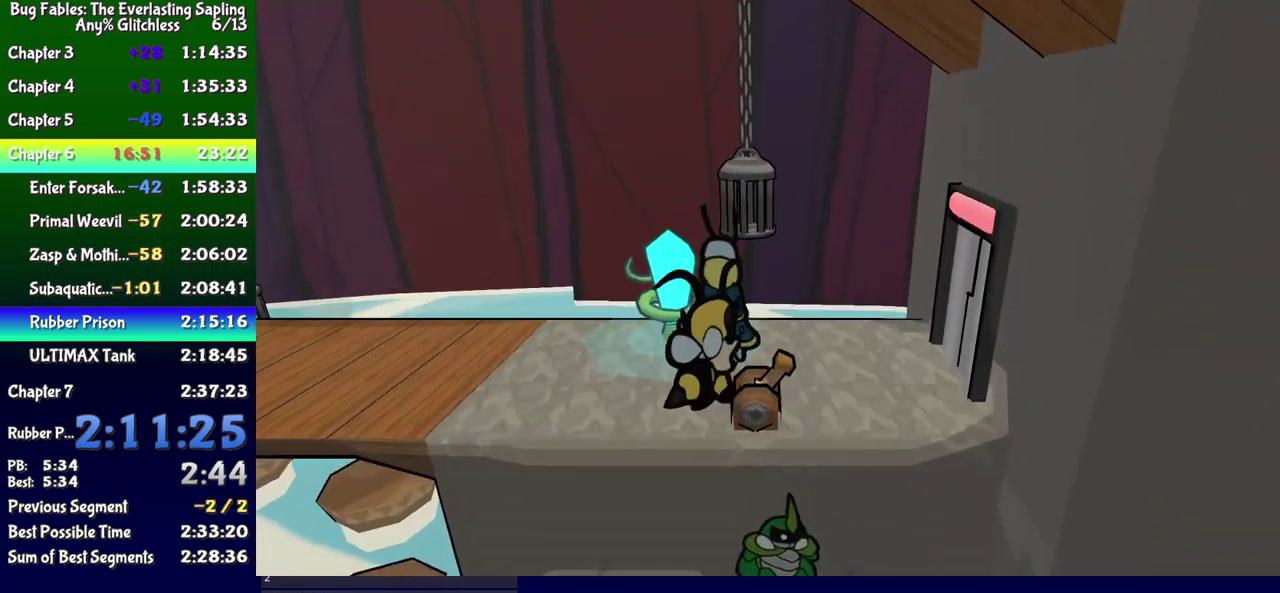
{"buttons": ["DPAD_DOWN"], "events": [[16, "A", "up"], [200, "DPAD_DOWN", "up"], [366, "DPAD_DOWN", "down"], [466, "DPAD_RIGHT", "up"]]}
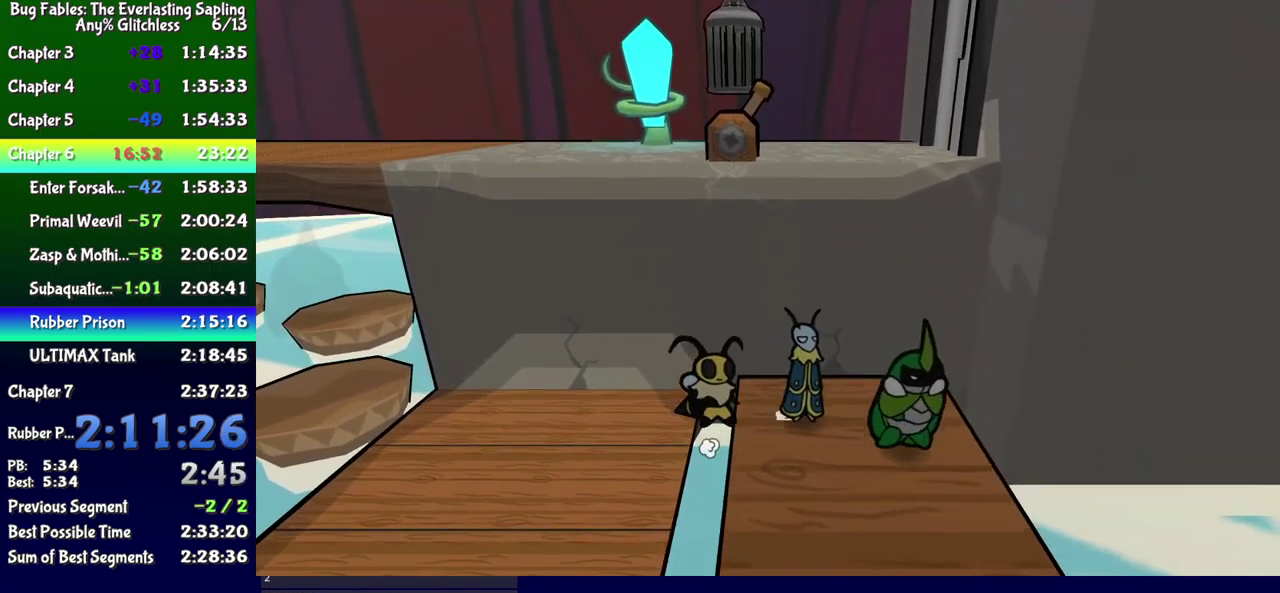
{"buttons": ["DPAD_DOWN", "DPAD_RIGHT"], "events": [[16, "DPAD_RIGHT", "down"], [250, "DPAD_DOWN", "up"], [500, "DPAD_DOWN", "down"]]}
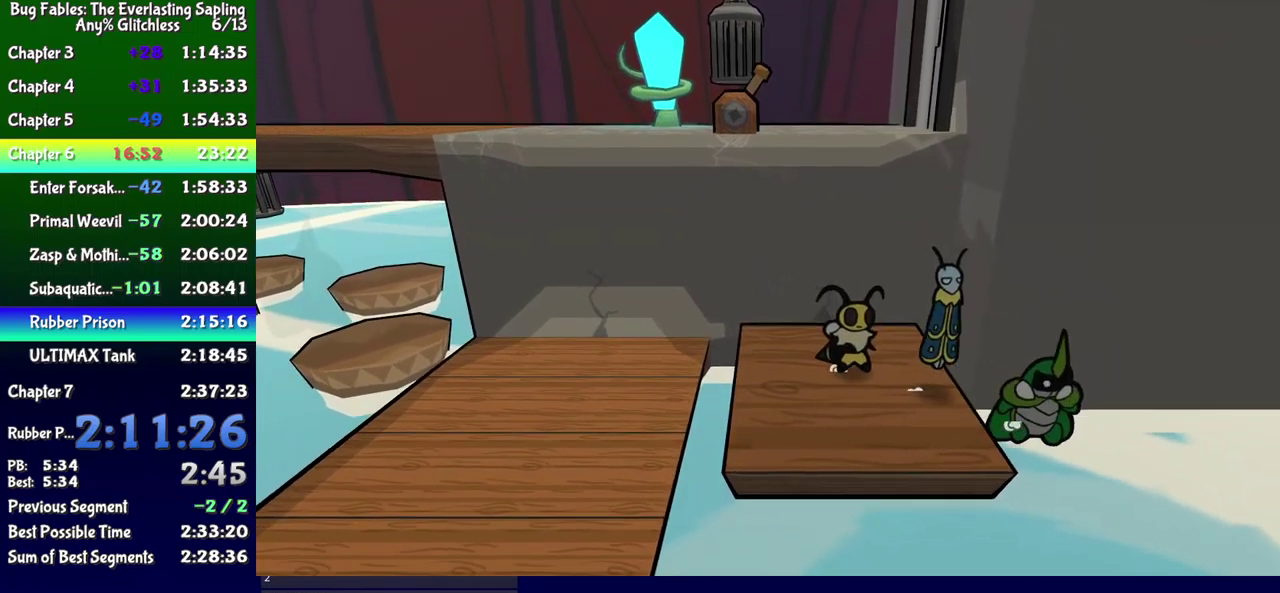
{"buttons": [], "events": [[167, "DPAD_DOWN", "up"], [167, "DPAD_RIGHT", "up"]]}
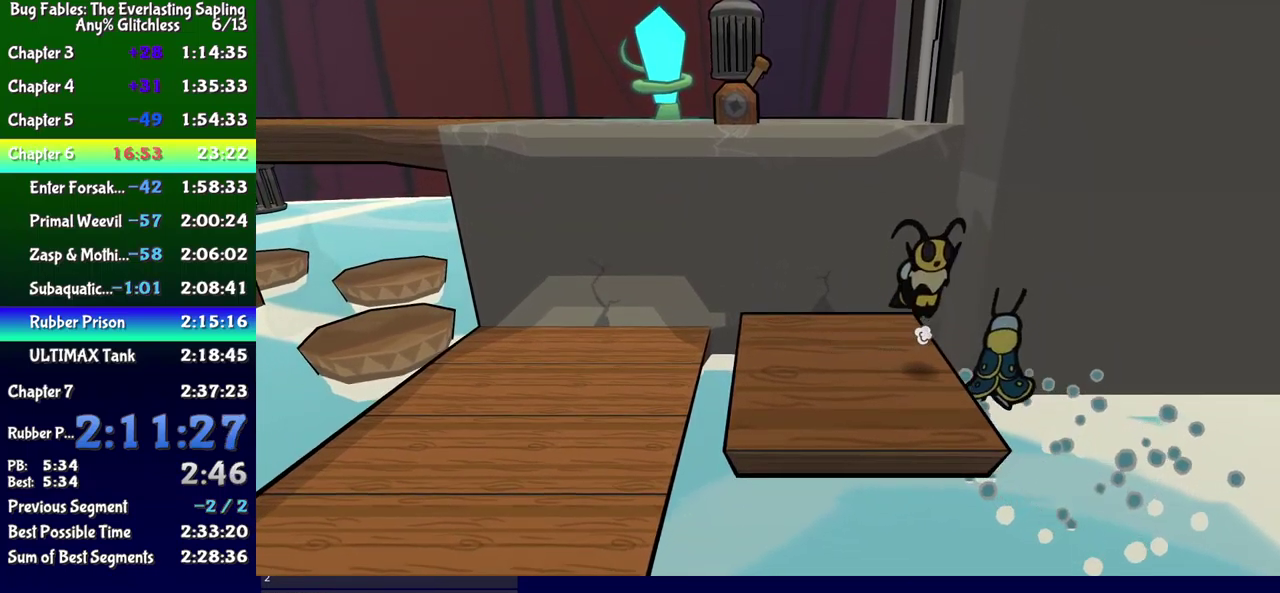
{"buttons": [], "events": []}
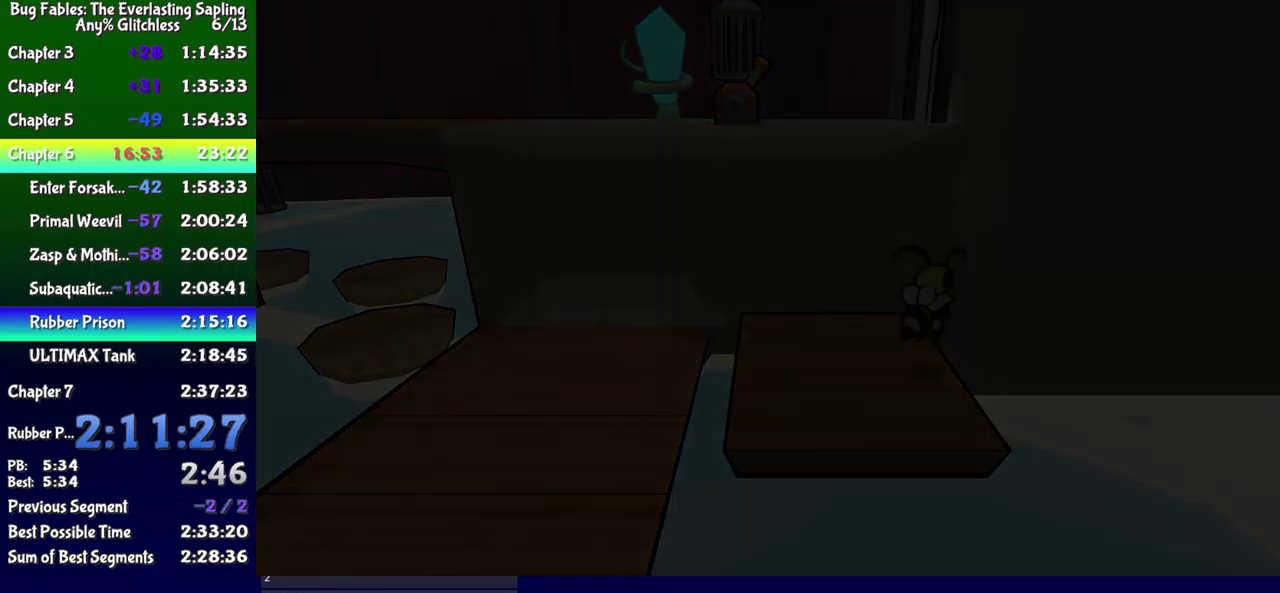
{"buttons": [], "events": []}
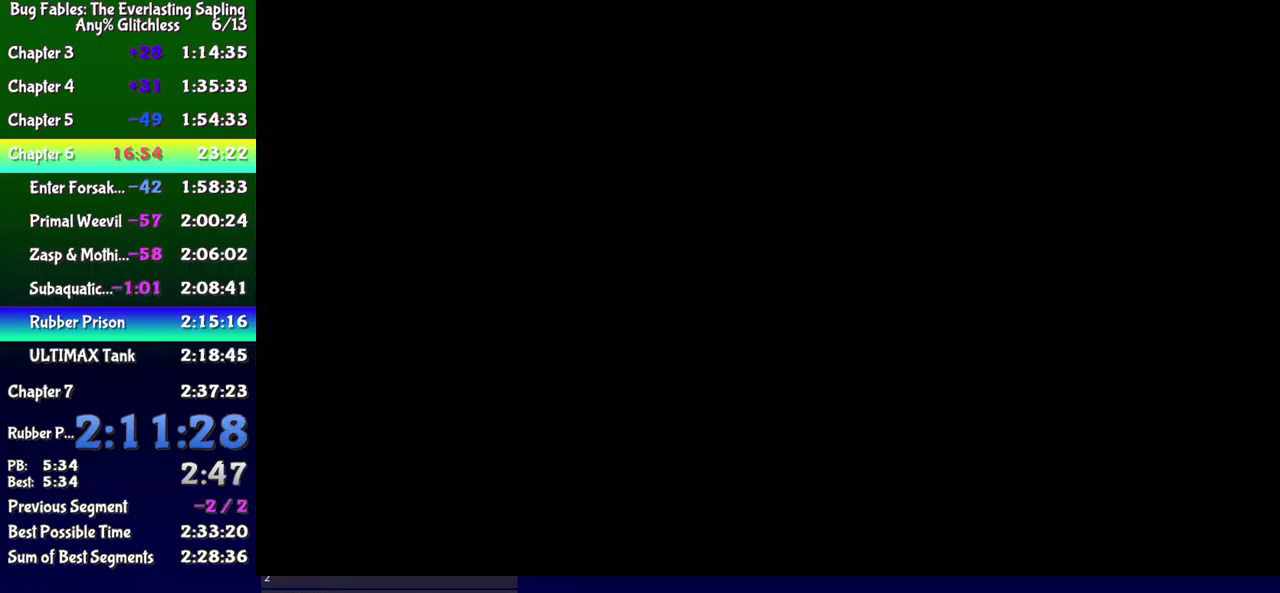
{"buttons": [], "events": []}
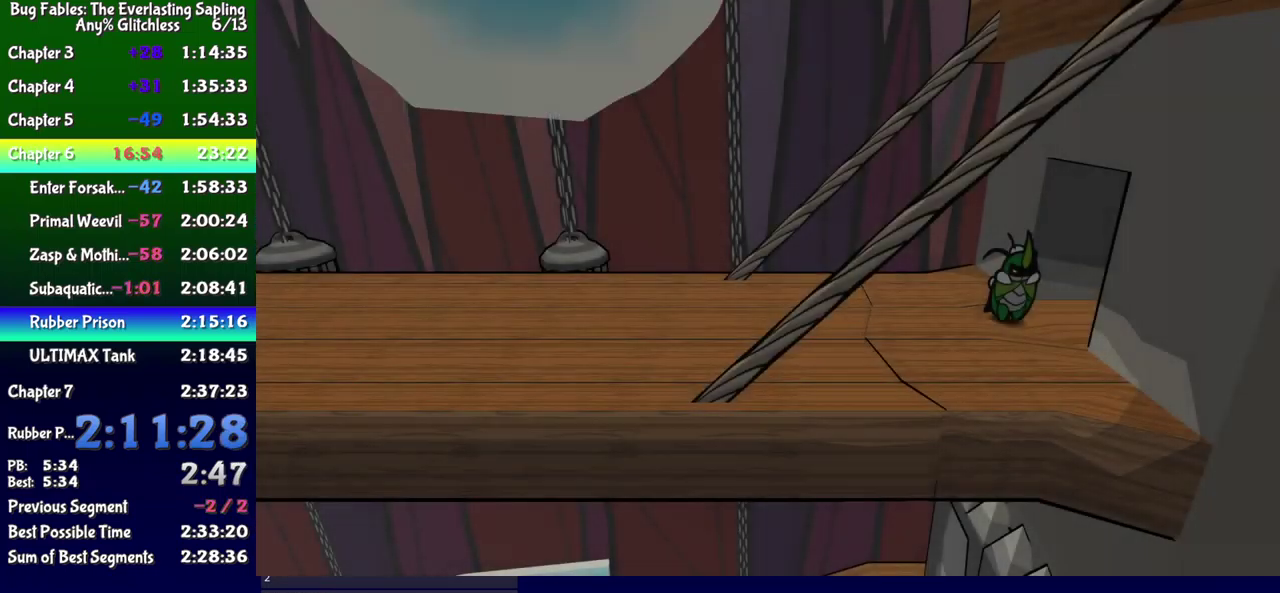
{"buttons": ["DPAD_DOWN"], "events": [[233, "DPAD_DOWN", "down"], [267, "B", "down"], [317, "B", "up"], [383, "B", "down"], [433, "B", "up"]]}
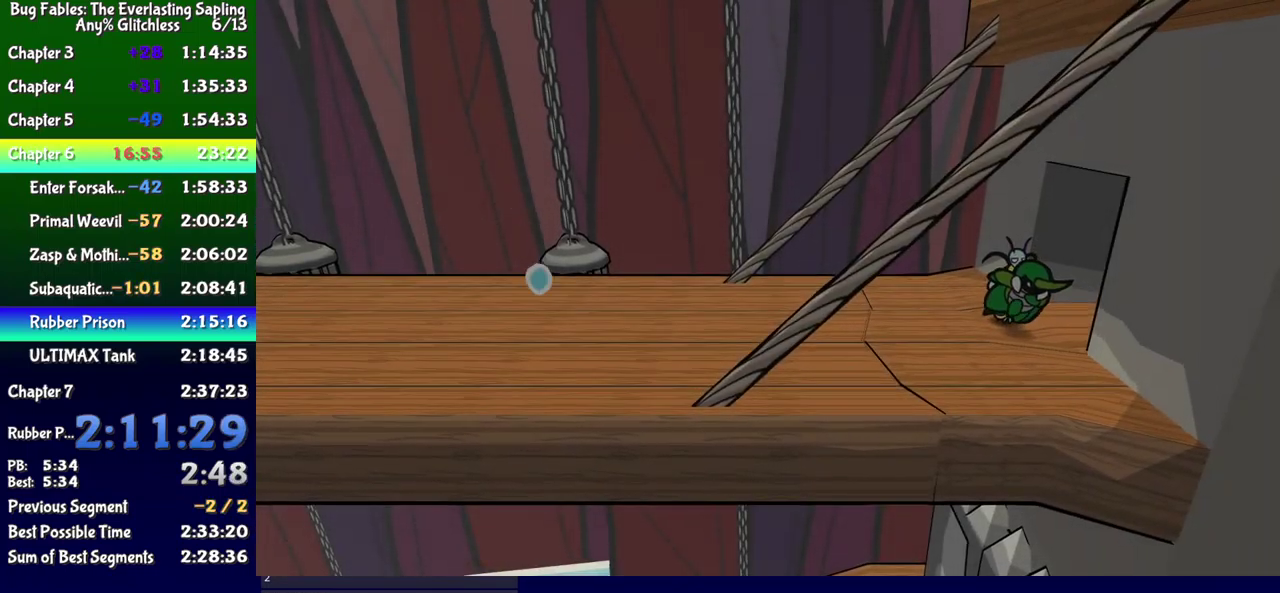
{"buttons": ["DPAD_UP", "DPAD_LEFT"], "events": [[317, "DPAD_LEFT", "down"], [333, "DPAD_DOWN", "up"], [383, "DPAD_UP", "down"]]}
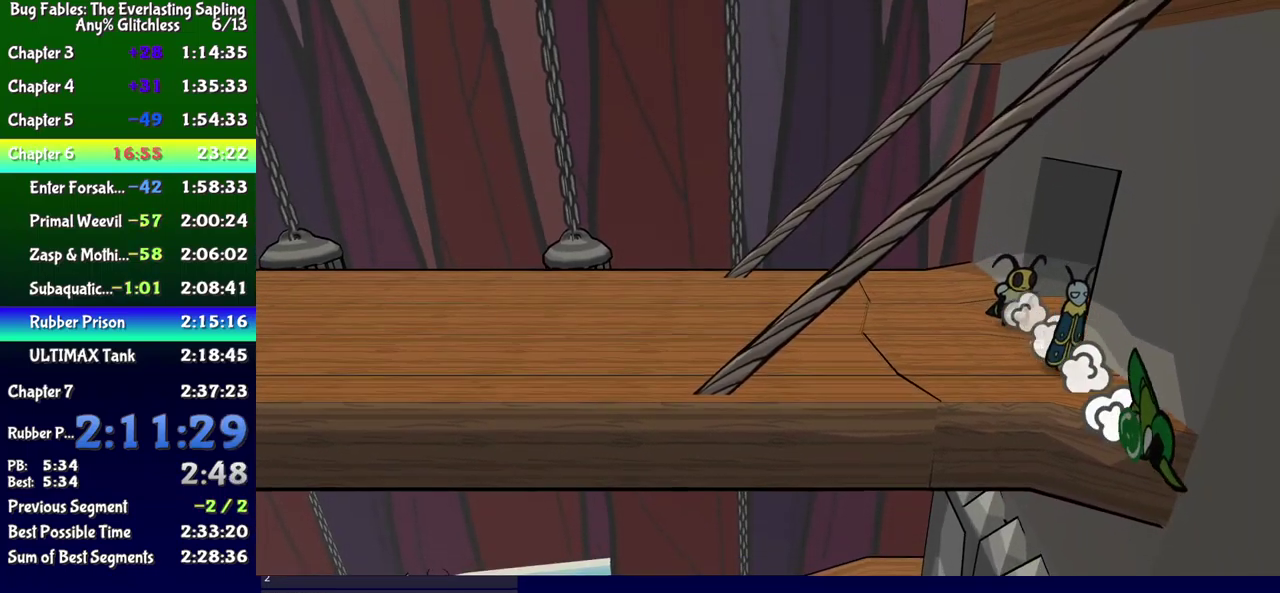
{"buttons": ["DPAD_UP"], "events": [[67, "DPAD_LEFT", "up"]]}
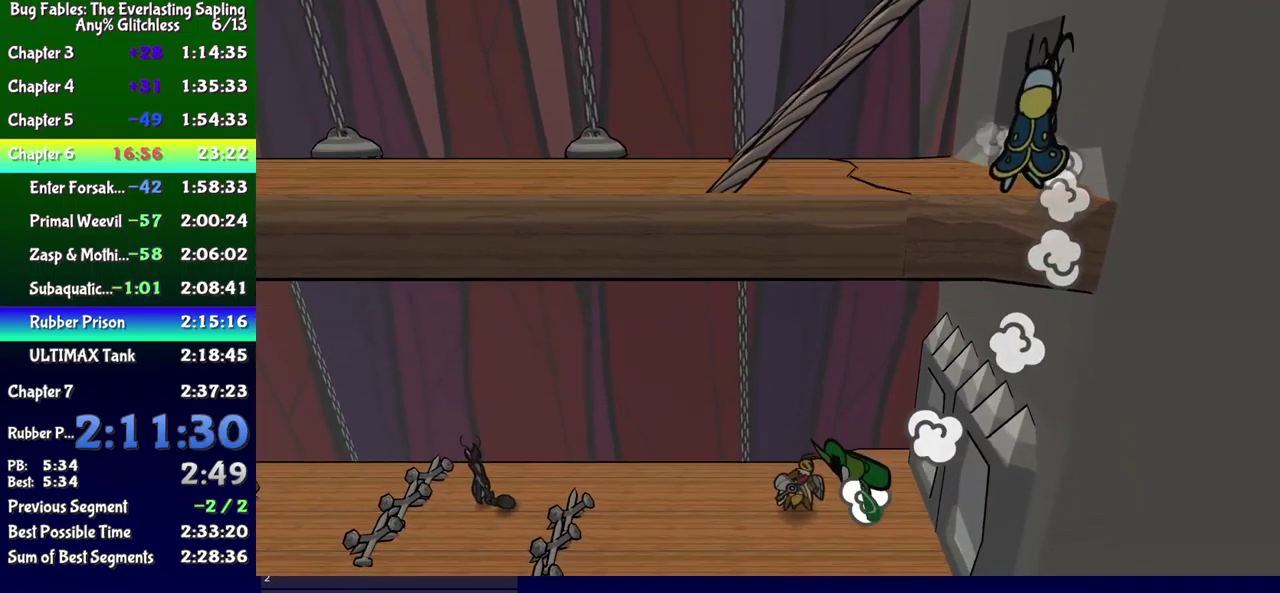
{"buttons": ["DPAD_UP", "DPAD_RIGHT"], "events": [[317, "DPAD_RIGHT", "down"]]}
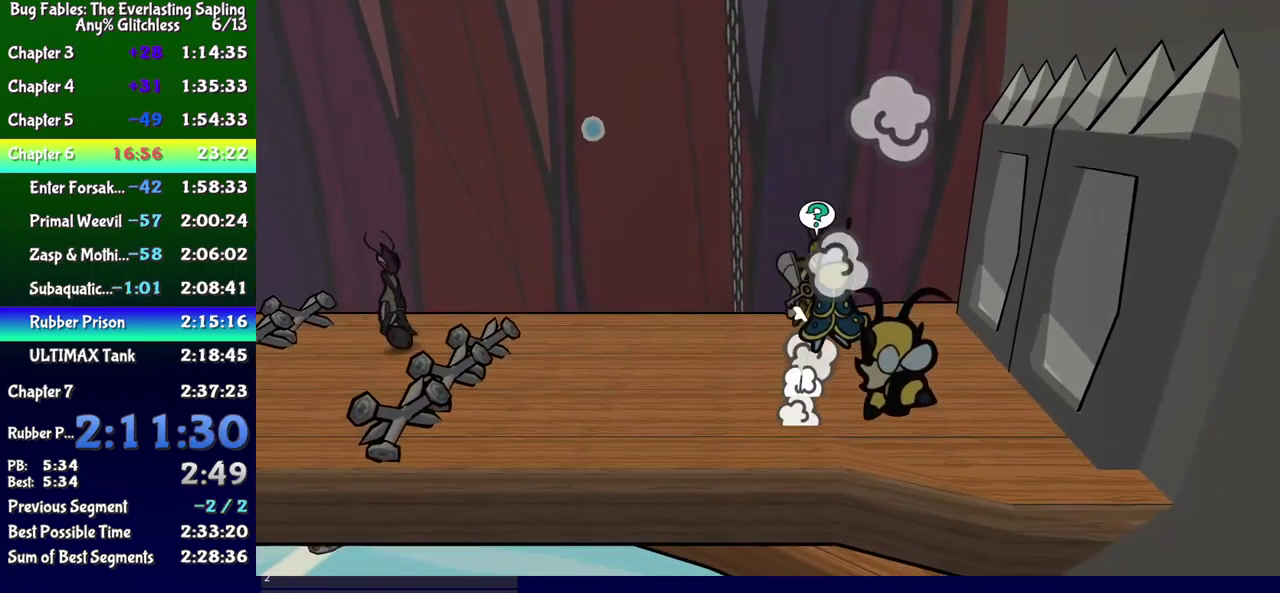
{"buttons": ["DPAD_UP"]}
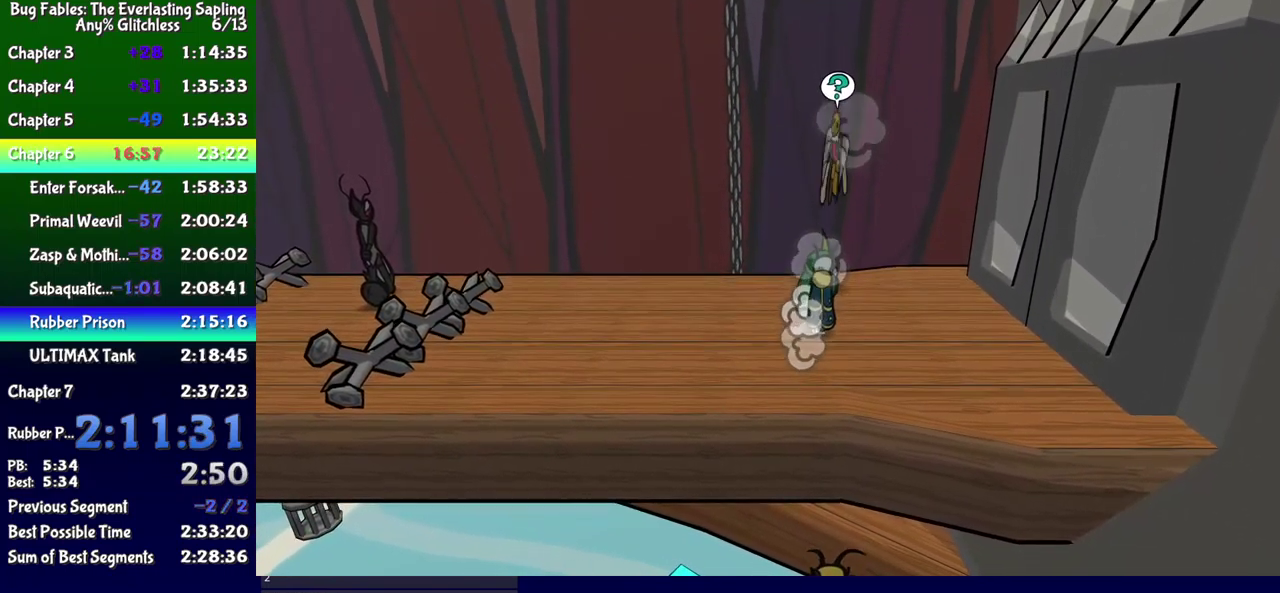
{"buttons": [], "events": [[17, "DPAD_RIGHT", "down"], [283, "DPAD_UP", "up"], [316, "DPAD_RIGHT", "up"]]}